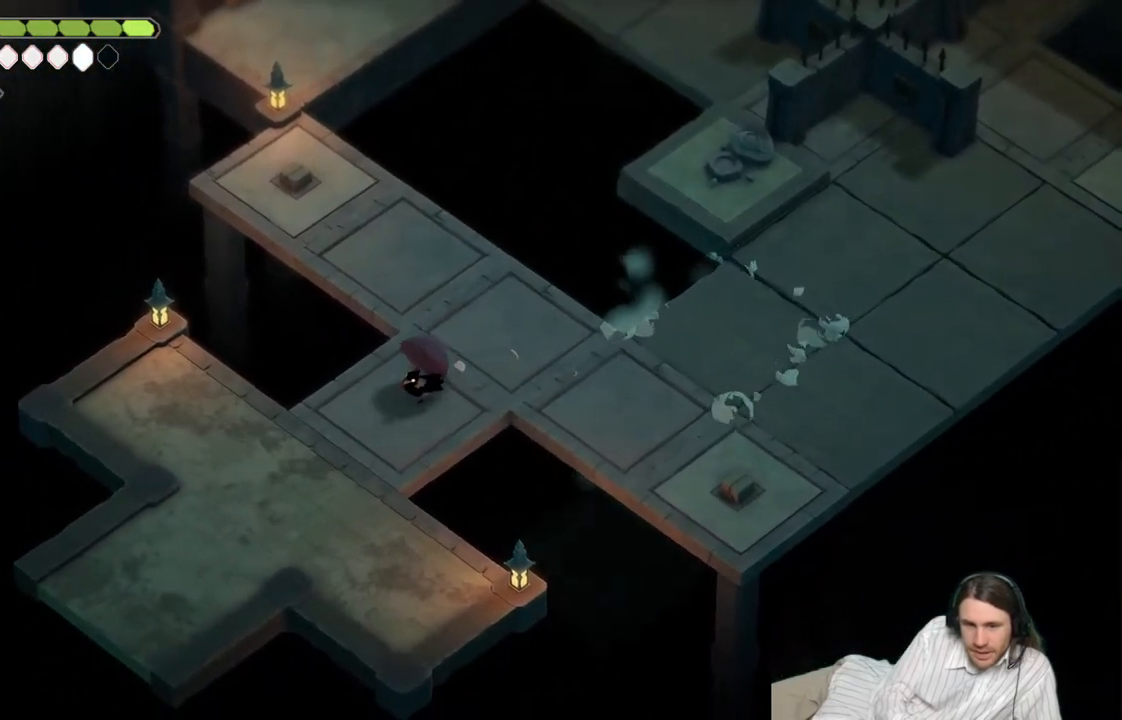
Gameplay with a controller (Xbox layout); each line is a JSON object with the inputs held at the frame after it. "events" lists button and stick changes between this image and that frame as [ms after this image, input, new state], when the widget could be followed in between.
{"buttons": [], "left_stick": "down-left", "right_stick": "center", "events": [[83, "B", "down"], [350, "B", "up"]]}
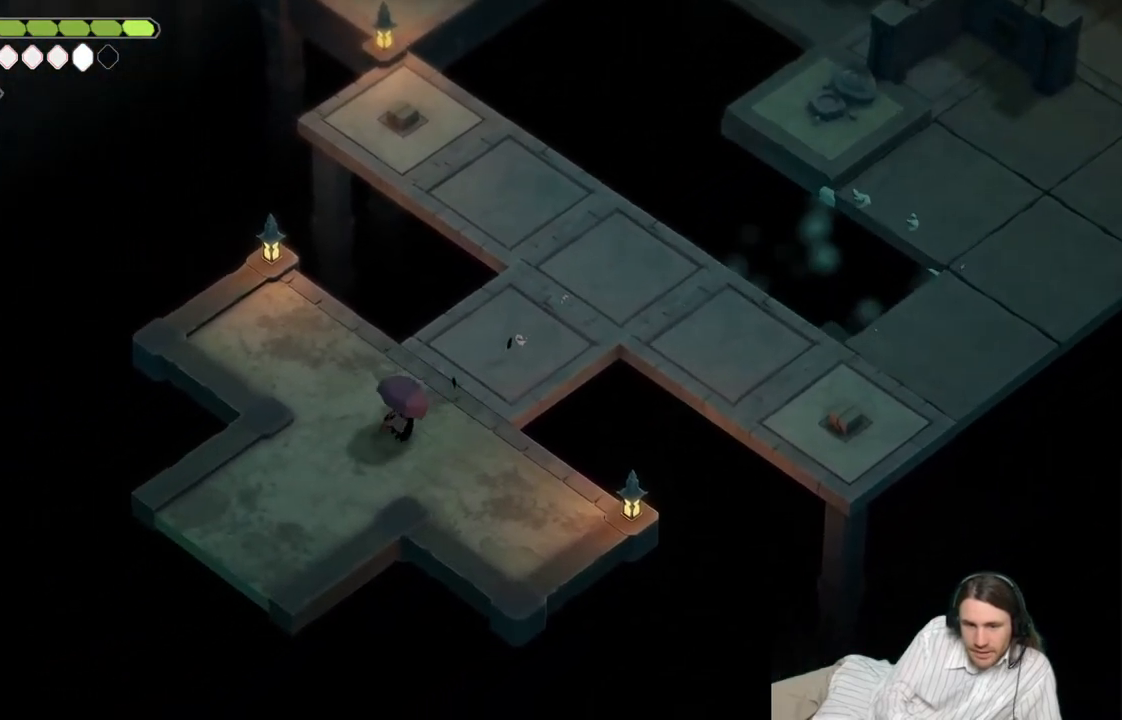
{"buttons": ["B"], "left_stick": "down-left", "right_stick": "center", "events": [[467, "B", "down"]]}
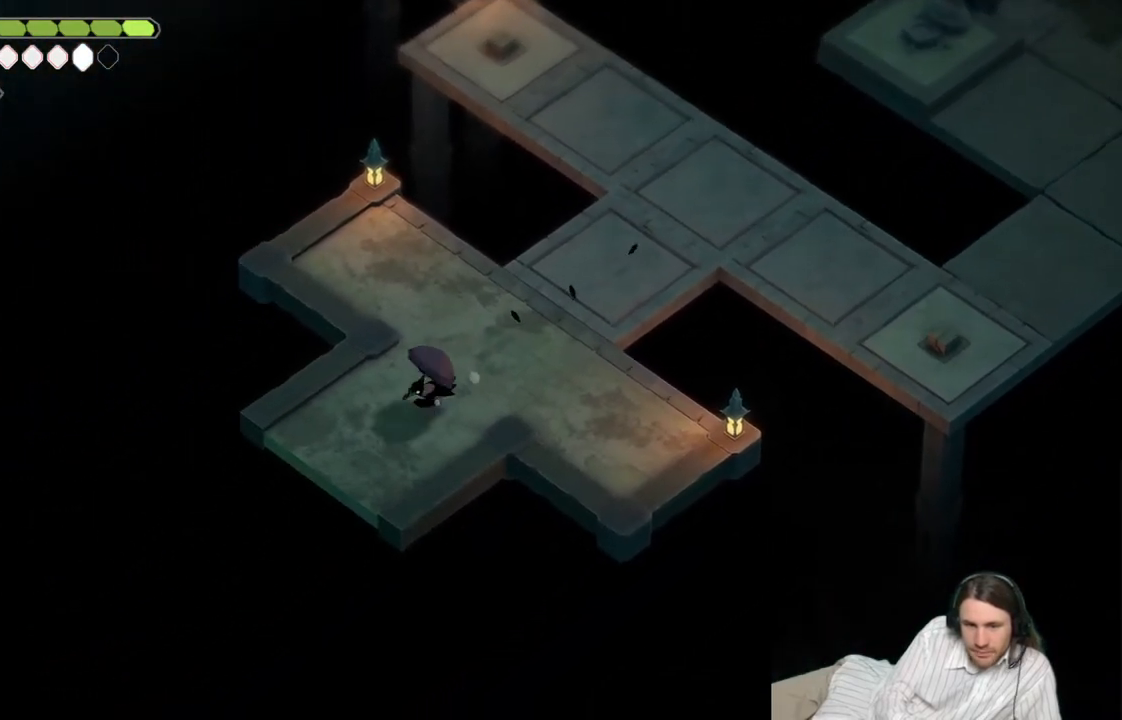
{"buttons": [], "left_stick": "center", "right_stick": "center", "events": [[183, "B", "up"], [400, "left_stick", "center"]]}
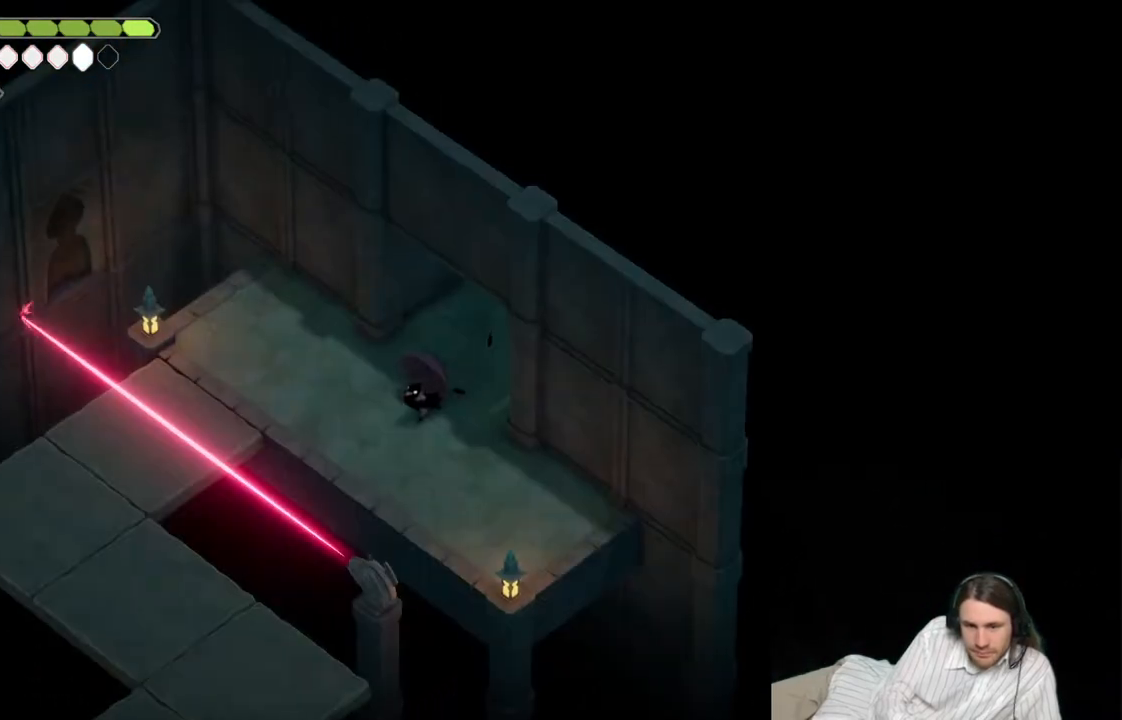
{"buttons": [], "left_stick": "center", "right_stick": "center", "events": [[267, "left_stick", "down-left"], [450, "left_stick", "center"]]}
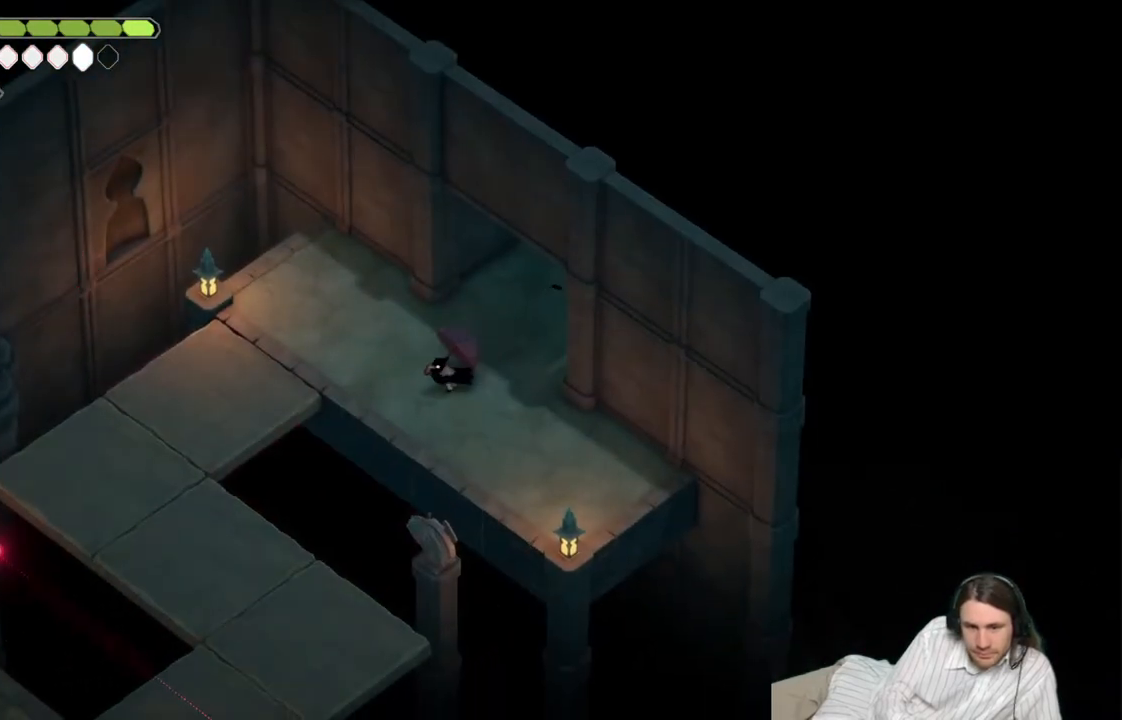
{"buttons": [], "left_stick": "left", "right_stick": "center", "events": [[150, "left_stick", "left"]]}
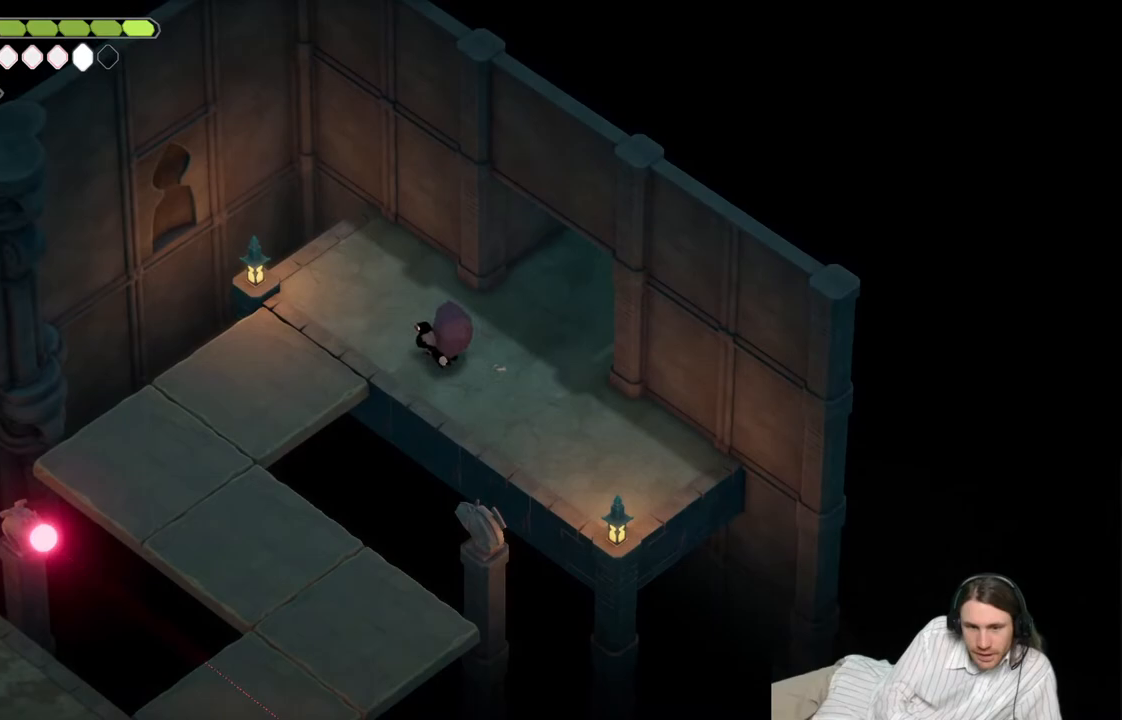
{"buttons": [], "left_stick": "down-left", "right_stick": "center", "events": [[317, "left_stick", "down-left"]]}
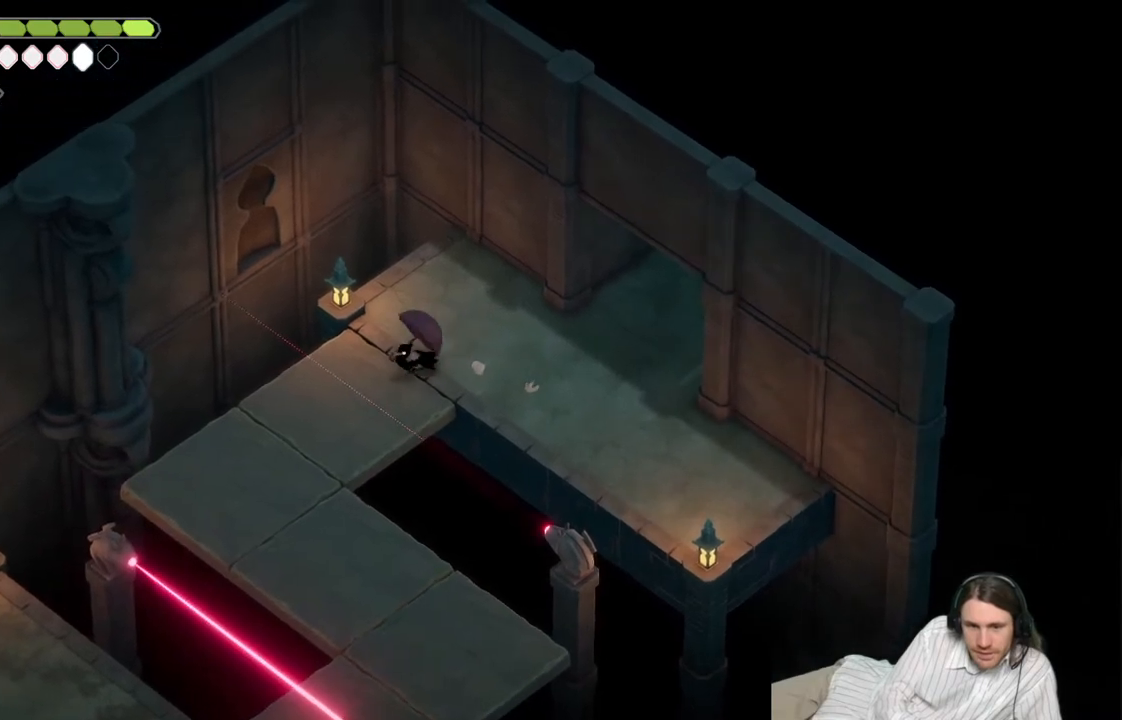
{"buttons": [], "left_stick": "down-left", "right_stick": "center", "events": []}
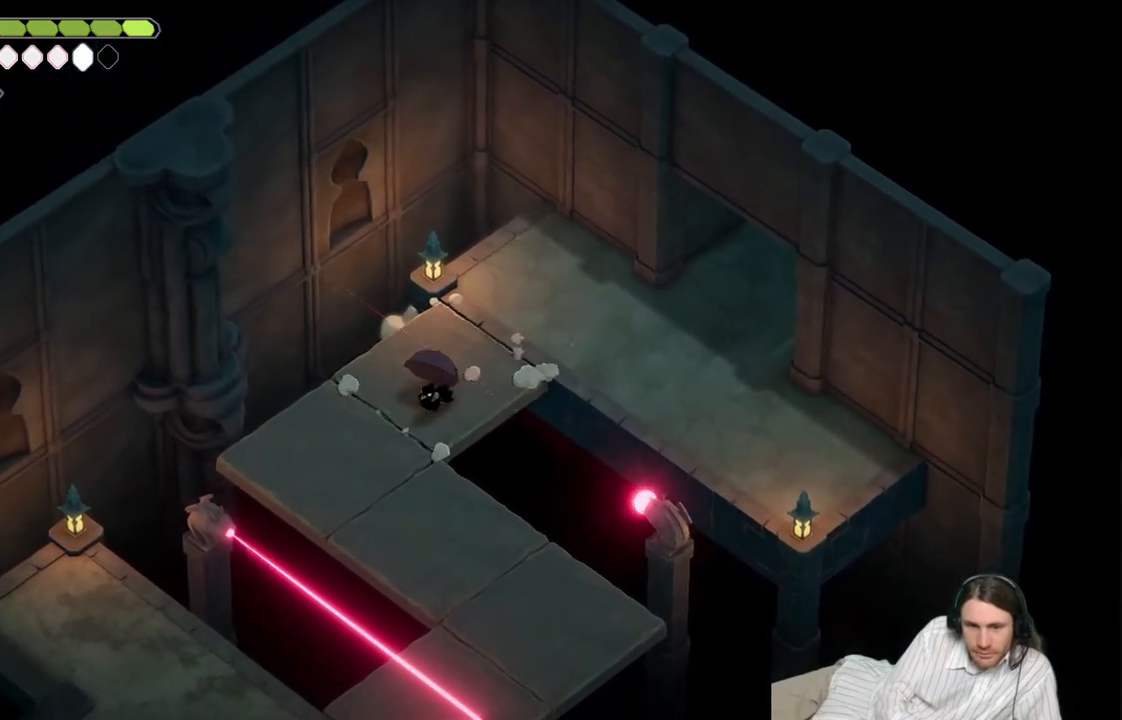
{"buttons": [], "left_stick": "down-right", "right_stick": "center", "events": [[283, "left_stick", "down-right"]]}
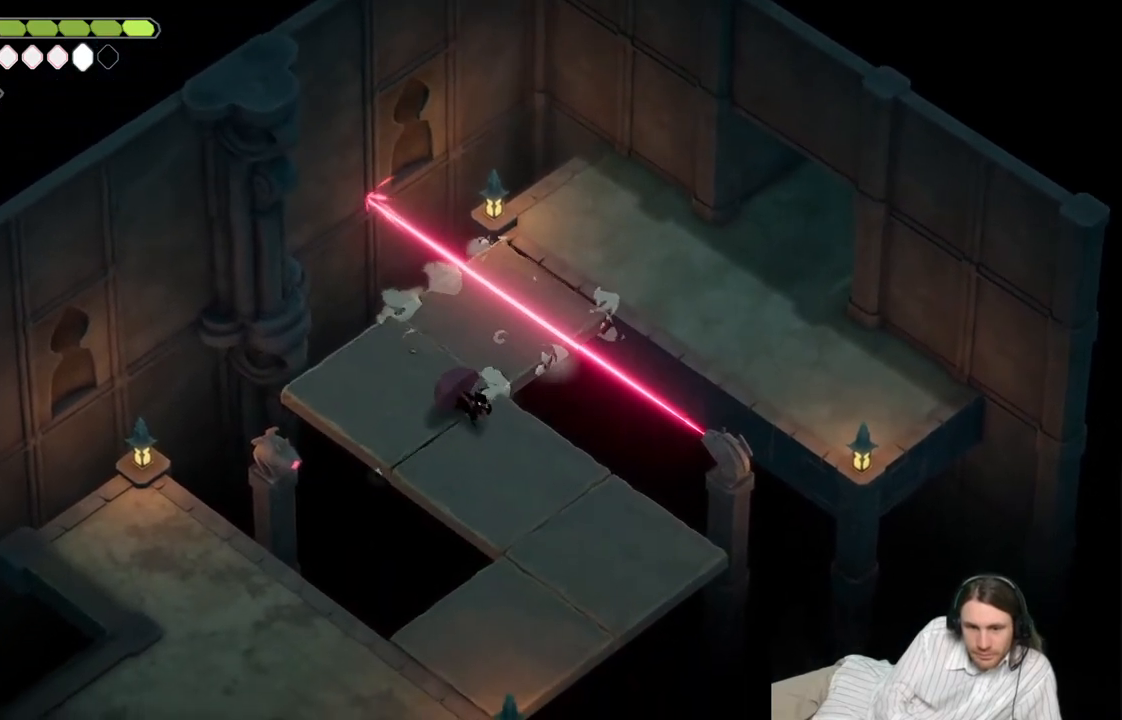
{"buttons": [], "left_stick": "down-right", "right_stick": "center", "events": []}
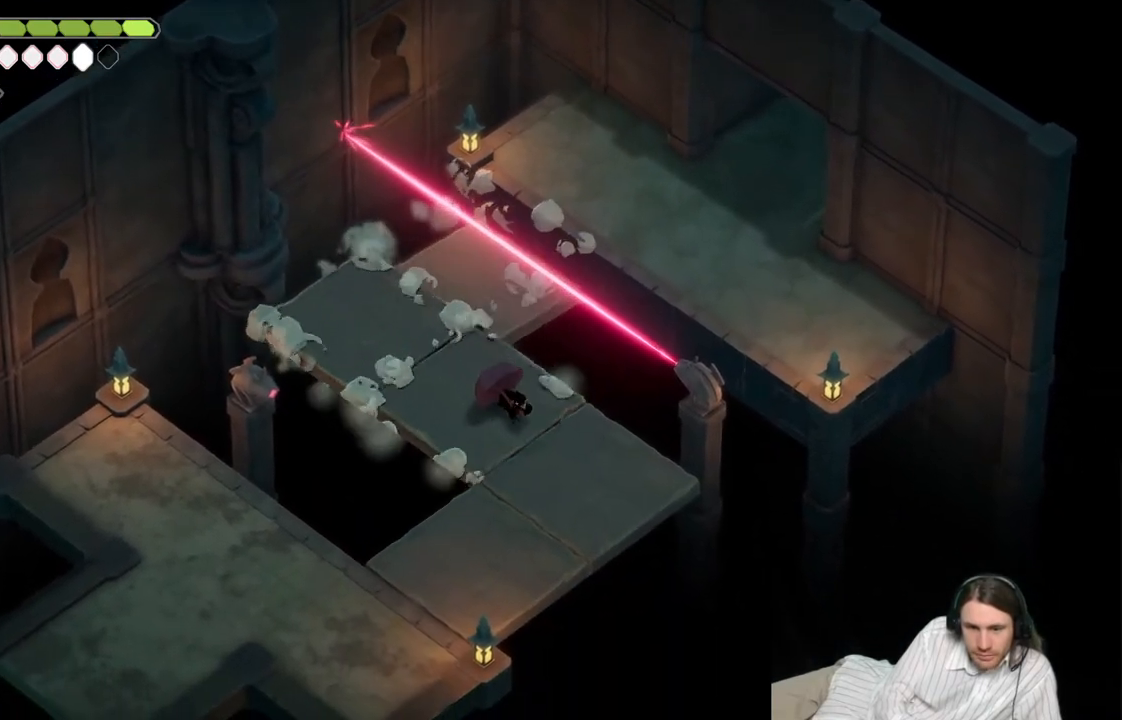
{"buttons": [], "left_stick": "down-left", "right_stick": "center", "events": [[133, "left_stick", "down-left"]]}
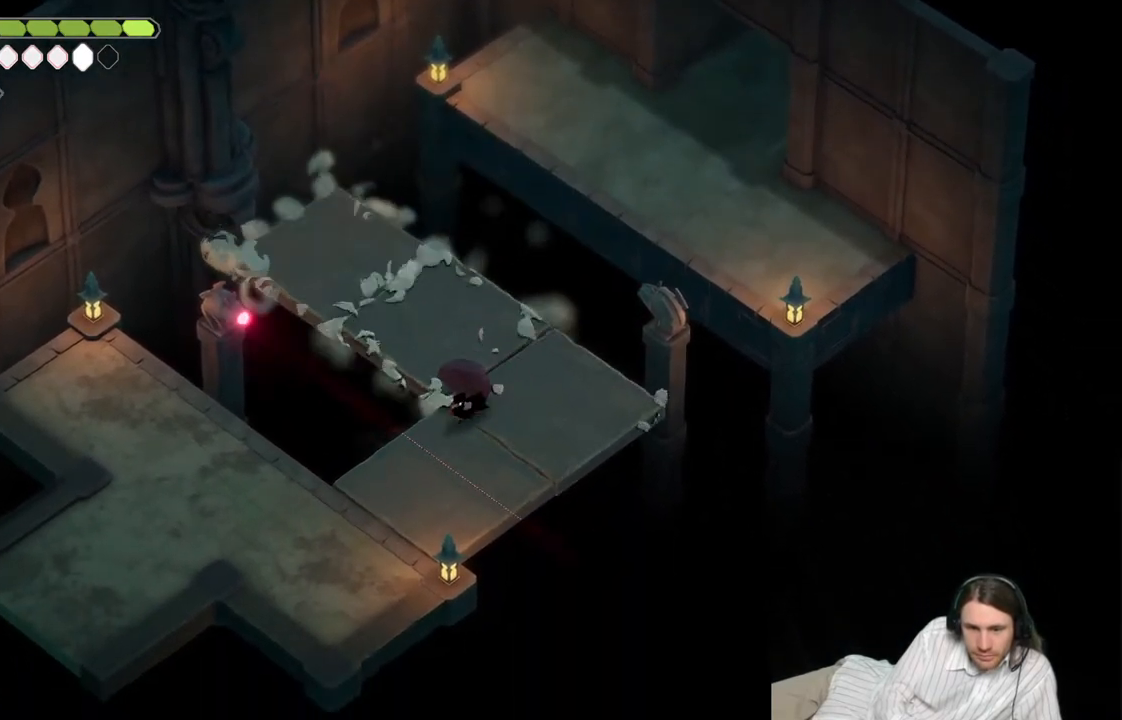
{"buttons": [], "left_stick": "down-left", "right_stick": "center", "events": [[17, "B", "down"], [283, "B", "up"]]}
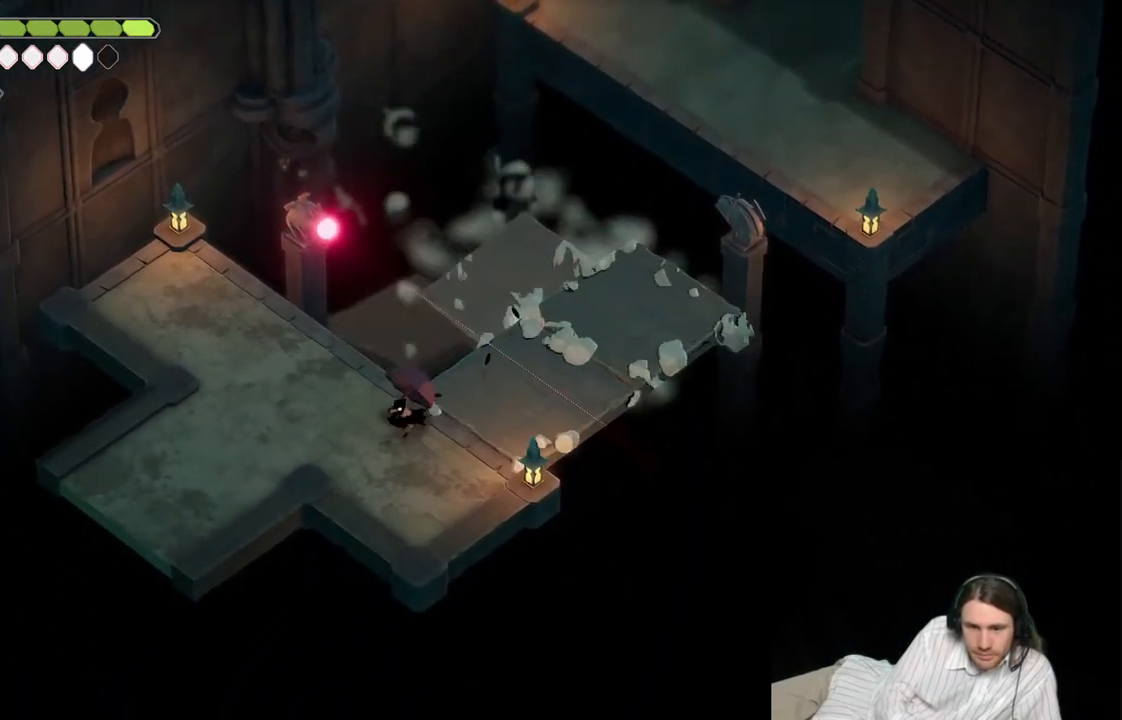
{"buttons": [], "left_stick": "down-left", "right_stick": "center", "events": []}
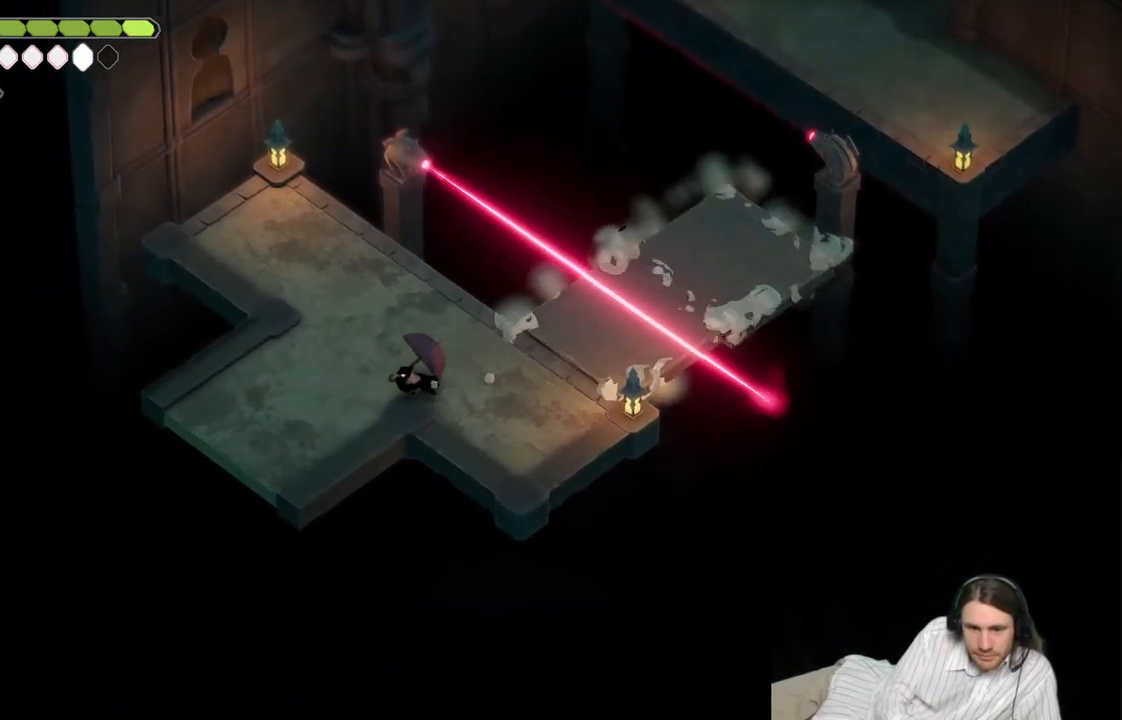
{"buttons": [], "left_stick": "down-left", "right_stick": "center", "events": [[33, "B", "down"], [317, "B", "up"]]}
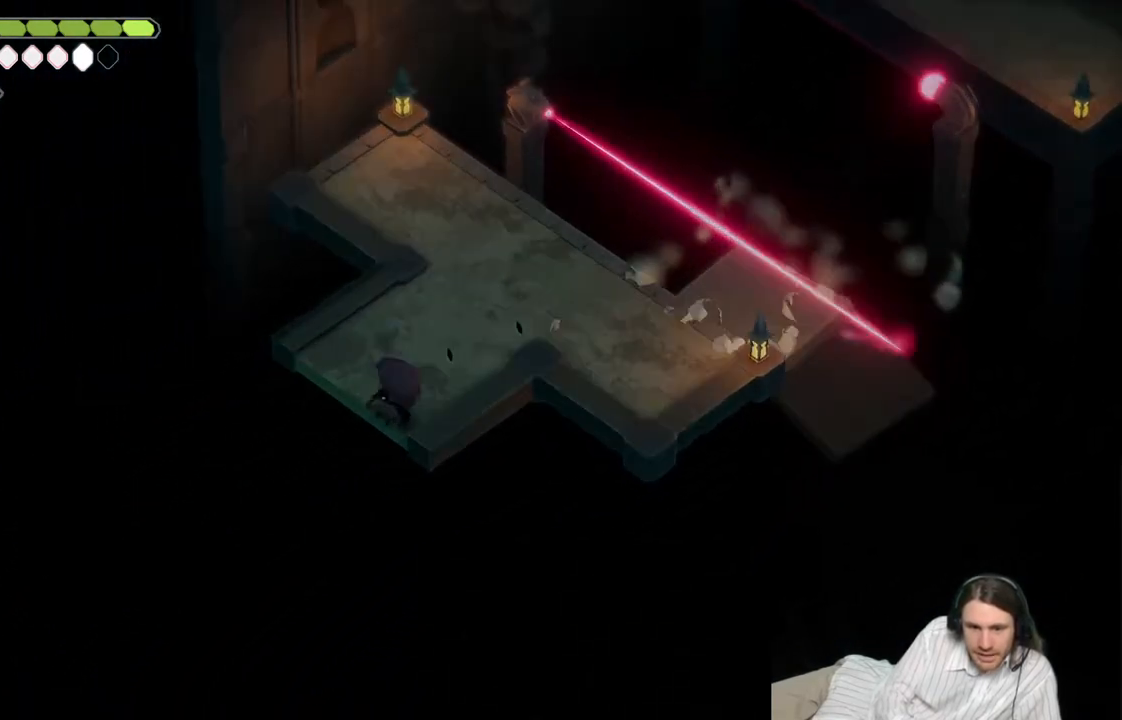
{"buttons": [], "left_stick": "down-left", "right_stick": "center", "events": [[283, "left_stick", "center"], [500, "left_stick", "down-left"]]}
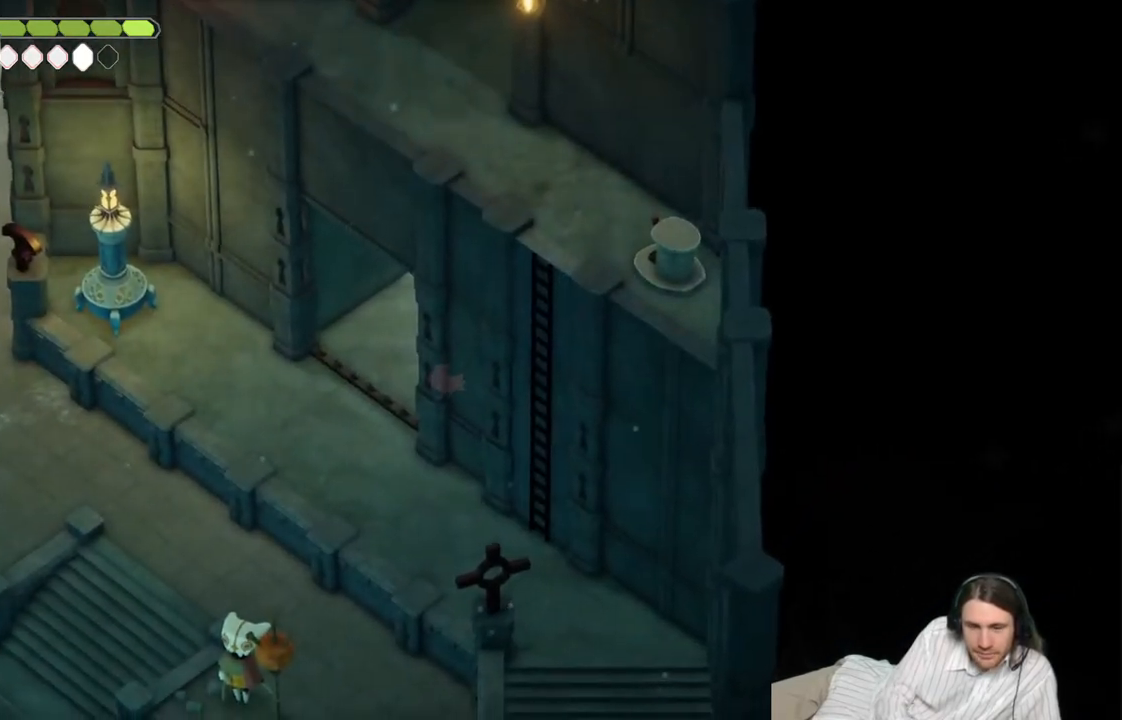
{"buttons": [], "left_stick": "down-left", "right_stick": "center", "events": []}
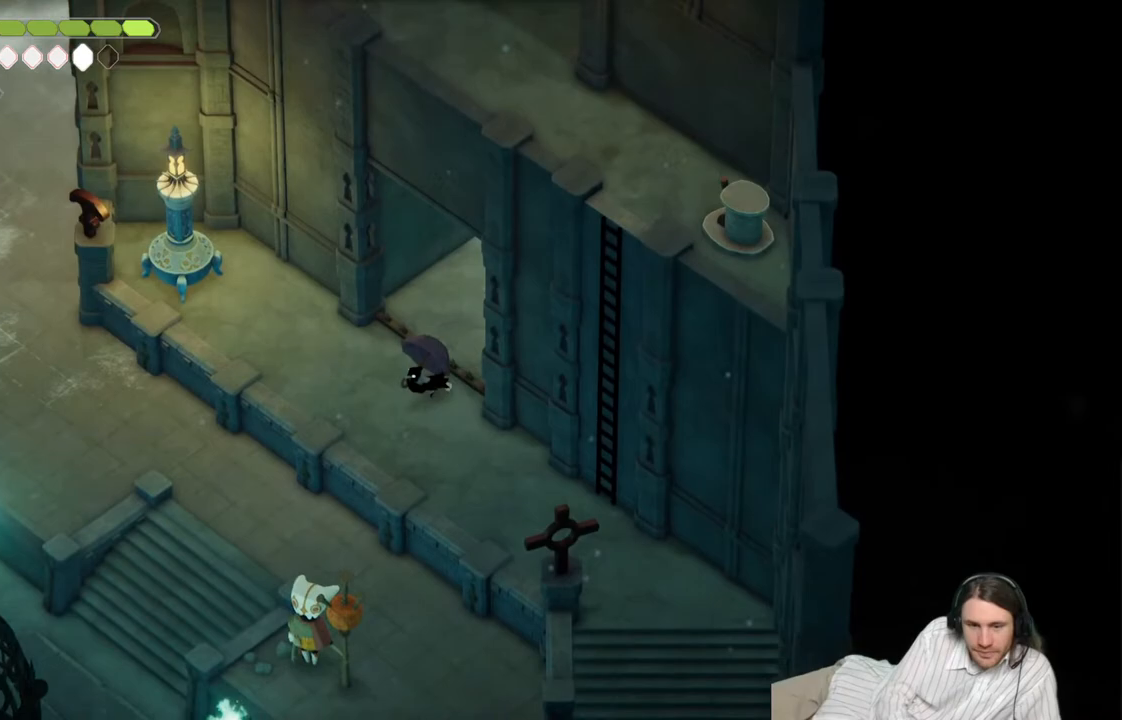
{"buttons": [], "left_stick": "down-right", "right_stick": "center", "events": [[333, "left_stick", "down-right"]]}
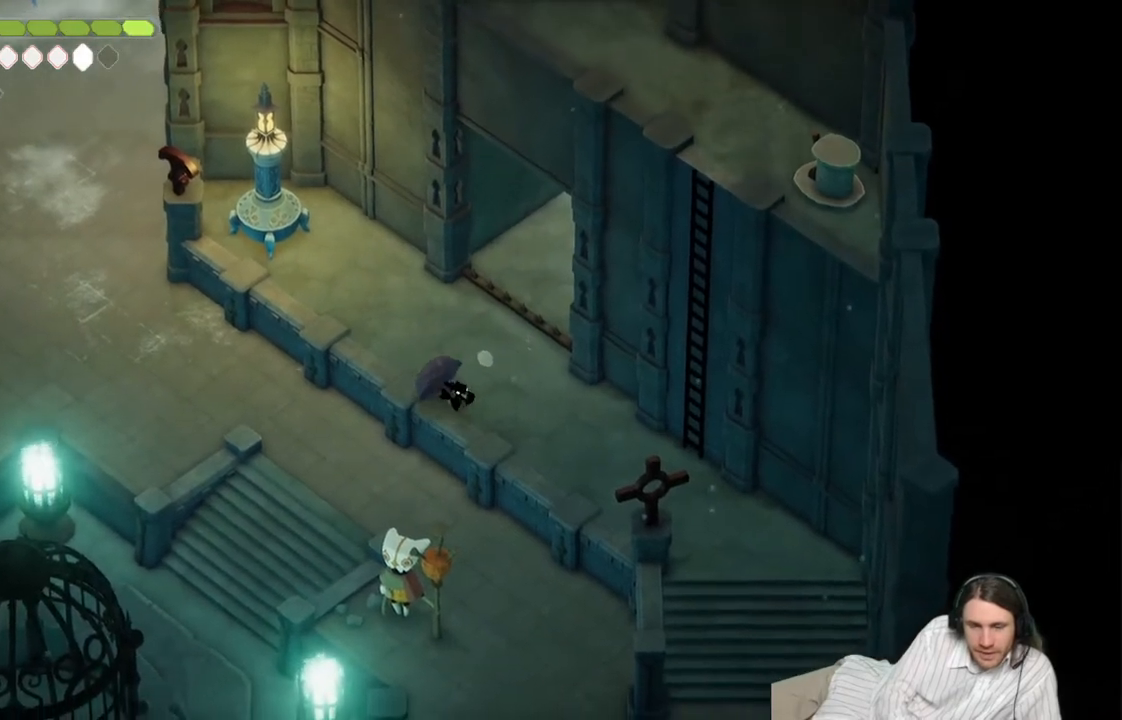
{"buttons": [], "left_stick": "down", "right_stick": "center", "events": [[250, "left_stick", "down"]]}
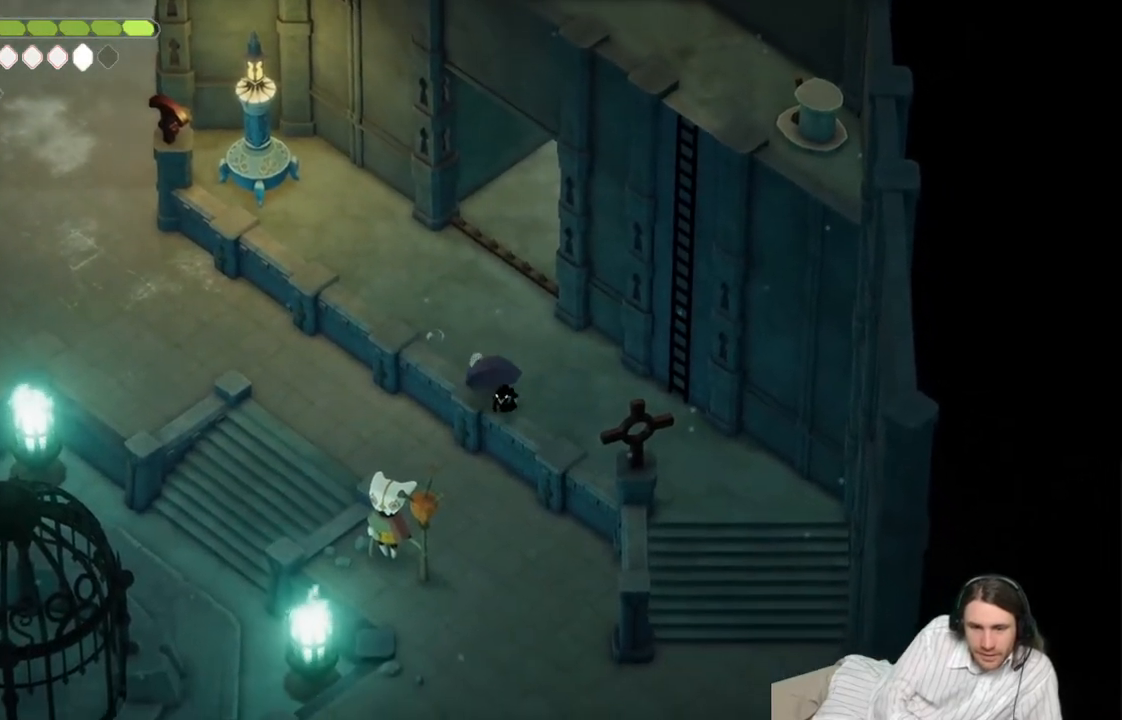
{"buttons": [], "left_stick": "down", "right_stick": "down-left", "events": [[400, "right_stick", "down-left"]]}
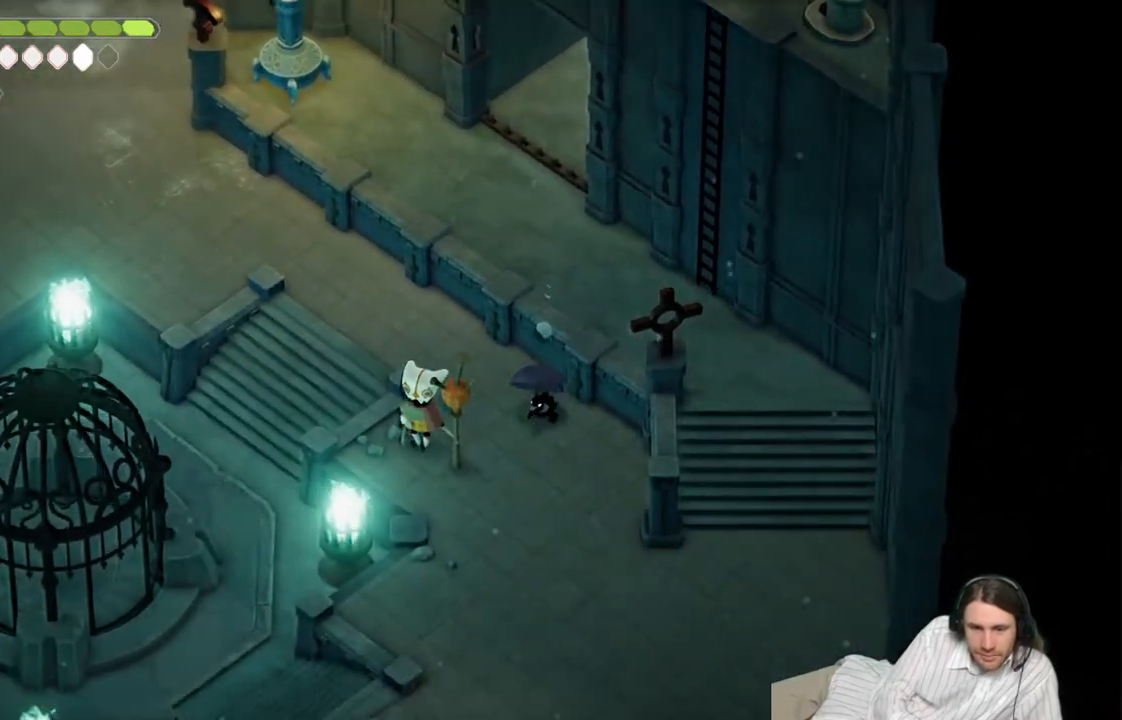
{"buttons": [], "left_stick": "down", "right_stick": "down-left", "events": []}
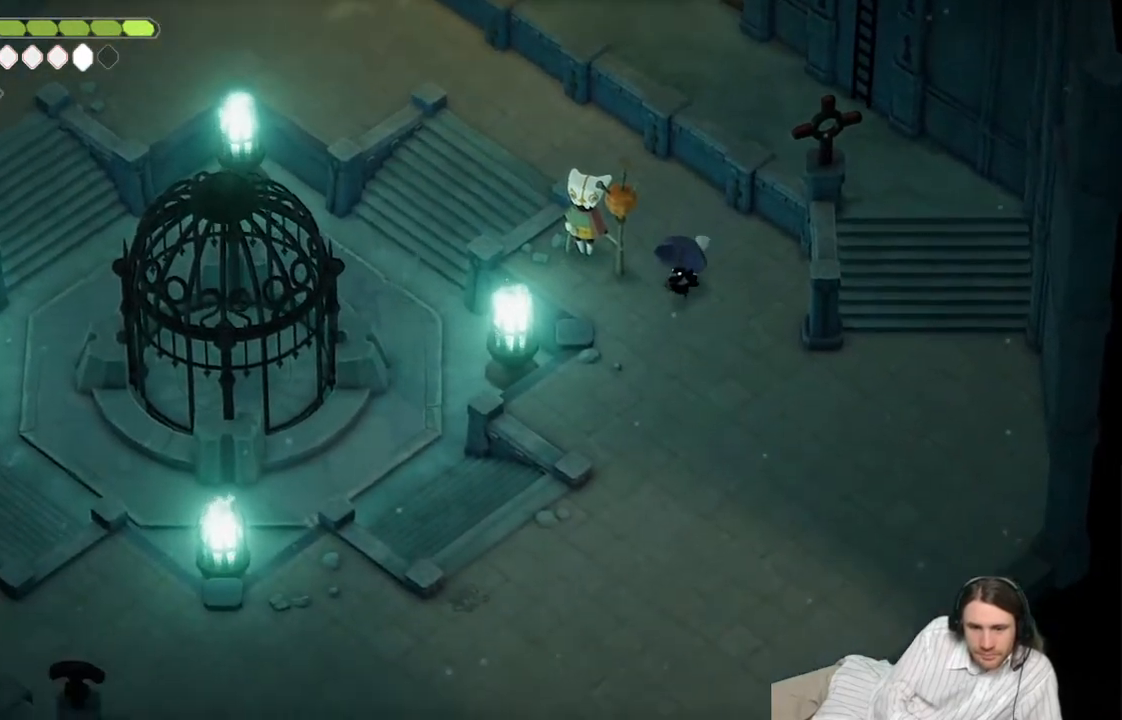
{"buttons": [], "left_stick": "down", "right_stick": "down-left", "events": []}
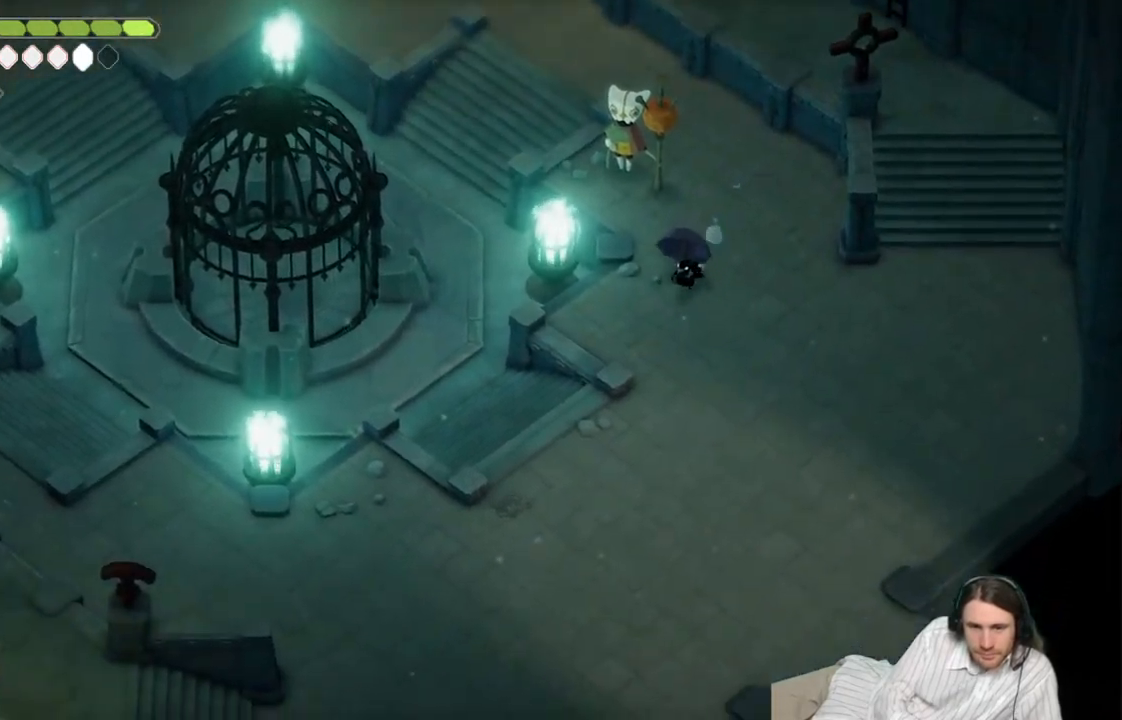
{"buttons": [], "left_stick": "down", "right_stick": "down-left", "events": []}
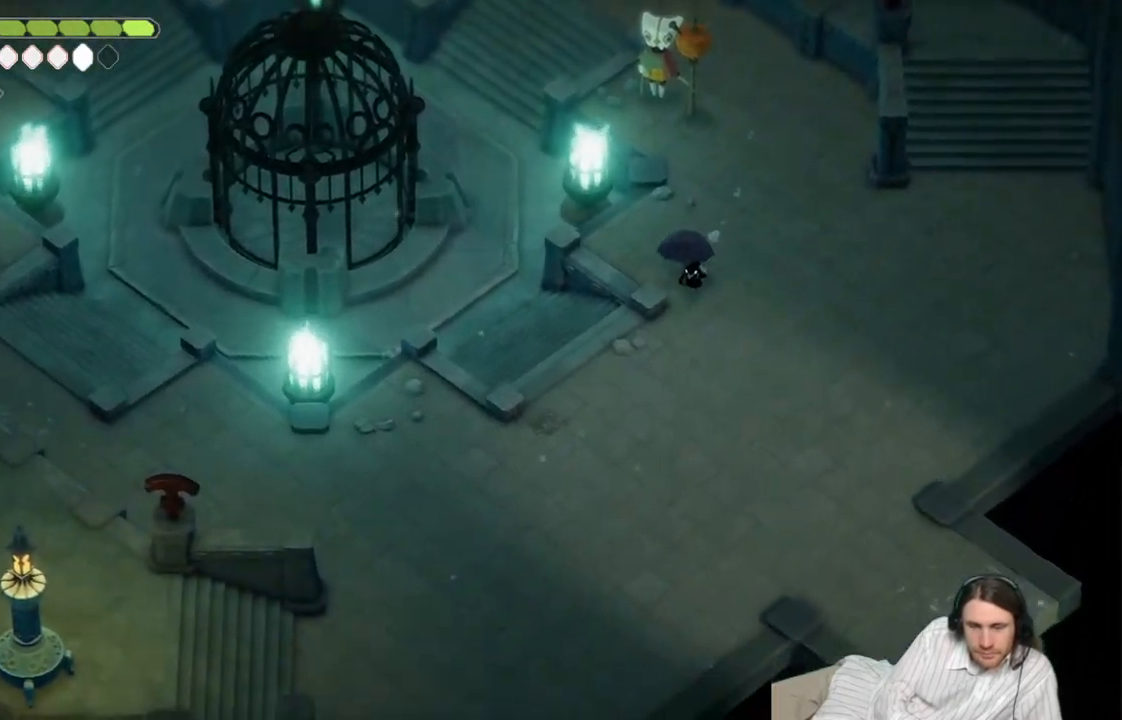
{"buttons": [], "left_stick": "up-left", "right_stick": "center", "events": [[150, "left_stick", "down-left"], [317, "left_stick", "left"], [350, "right_stick", "center"], [417, "left_stick", "up-left"]]}
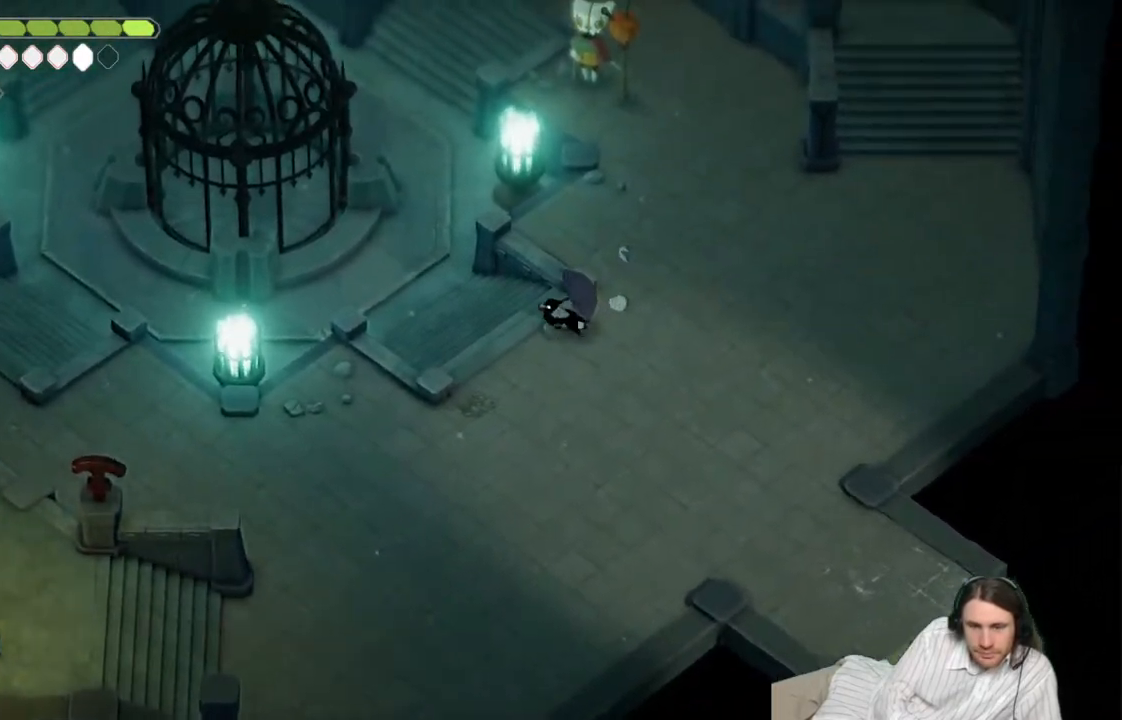
{"buttons": [], "left_stick": "up-left", "right_stick": "center", "events": [[317, "B", "down"], [467, "B", "up"]]}
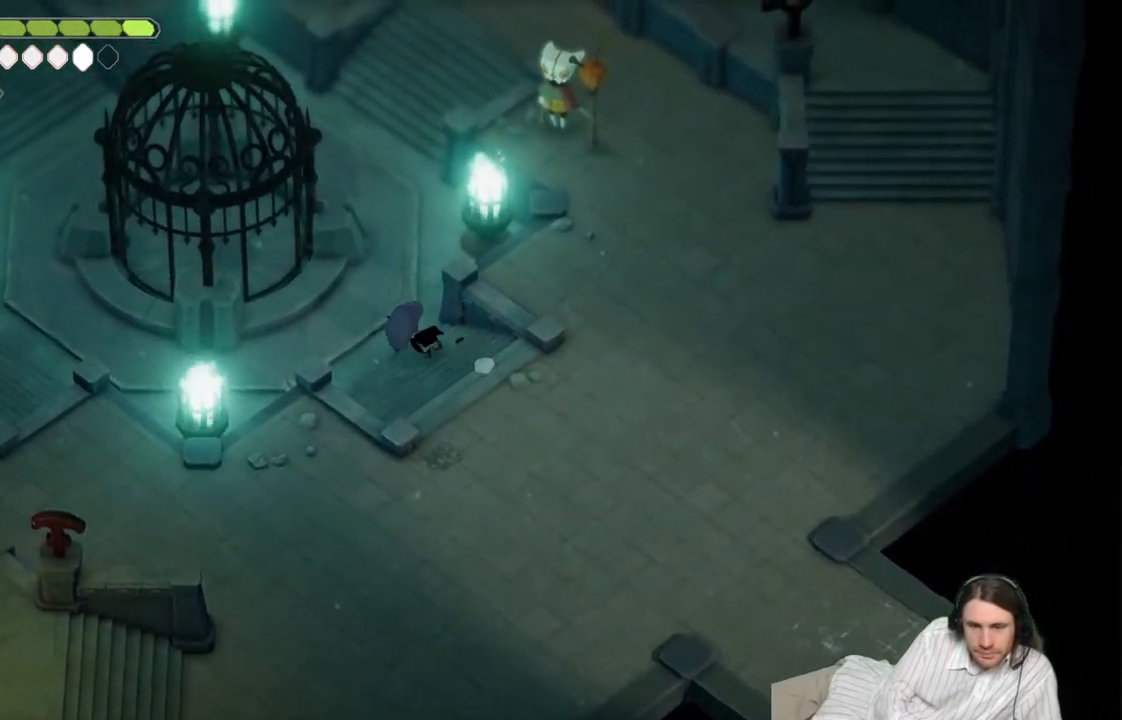
{"buttons": [], "left_stick": "up-left", "right_stick": "center", "events": []}
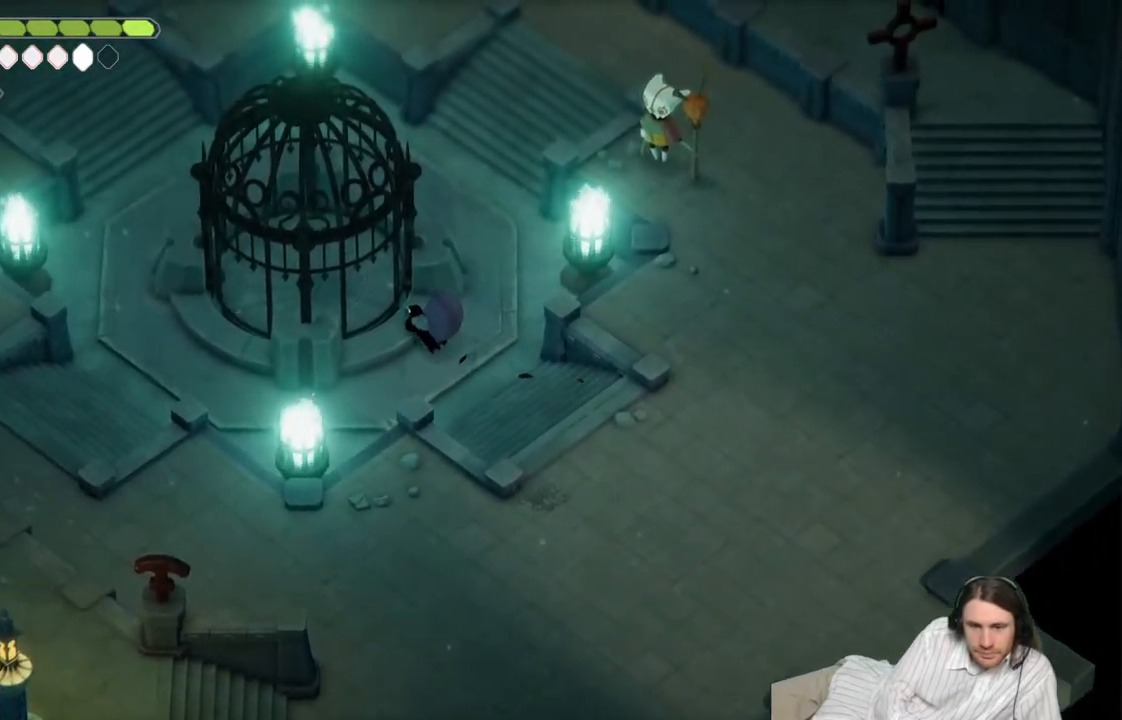
{"buttons": [], "left_stick": "up-left", "right_stick": "center", "events": [[67, "left_stick", "left"], [217, "left_stick", "up-left"]]}
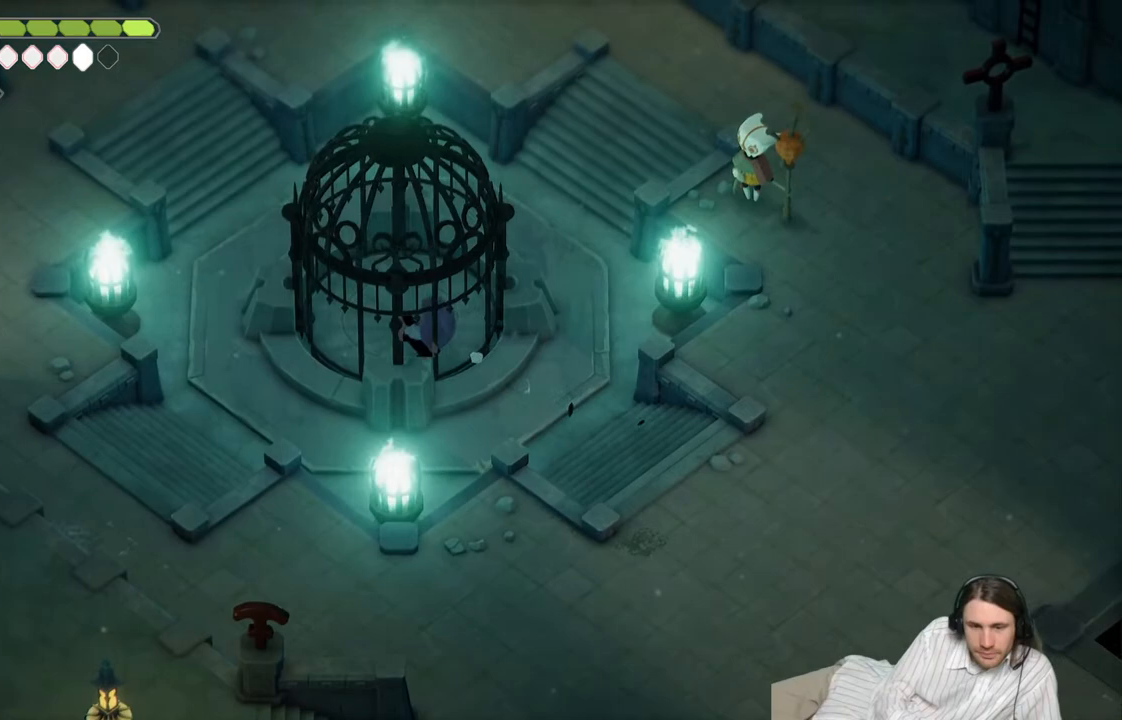
{"buttons": [], "left_stick": "center", "right_stick": "center", "events": [[200, "left_stick", "up"], [350, "left_stick", "center"]]}